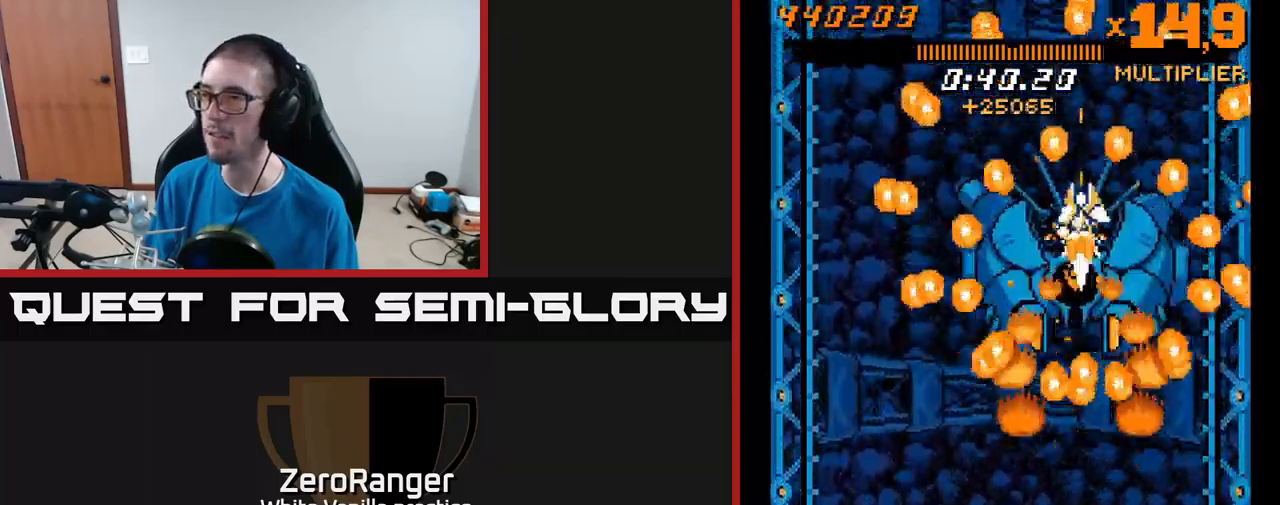
Gameplay with a controller (Xbox layout); each line is a JSON object with the inputs held at the frame after it. "events" lists button and stick changes between this image and that frame as [ms after this image, input, new state], when the widget could be followed in between. Not read: left_stick.
{"buttons": ["X"], "right_stick": "center", "events": [[83, "DPAD_LEFT", "down"], [150, "DPAD_LEFT", "up"], [350, "DPAD_LEFT", "down"], [350, "DPAD_UP", "down"], [433, "DPAD_LEFT", "up"], [433, "DPAD_UP", "up"]]}
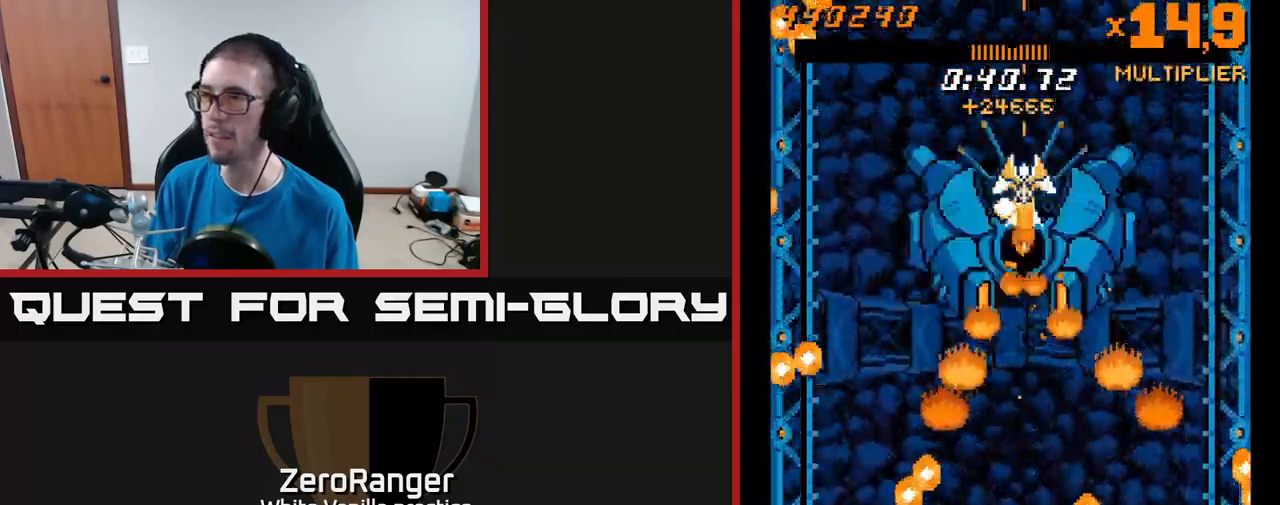
{"buttons": ["X", "DPAD_UP", "DPAD_LEFT"], "right_stick": "center", "events": [[67, "DPAD_LEFT", "down"], [83, "DPAD_UP", "down"], [150, "DPAD_LEFT", "up"], [150, "DPAD_UP", "up"], [317, "DPAD_LEFT", "down"], [333, "DPAD_UP", "down"], [400, "DPAD_UP", "up"], [417, "DPAD_LEFT", "up"], [500, "DPAD_LEFT", "down"], [500, "DPAD_UP", "down"]]}
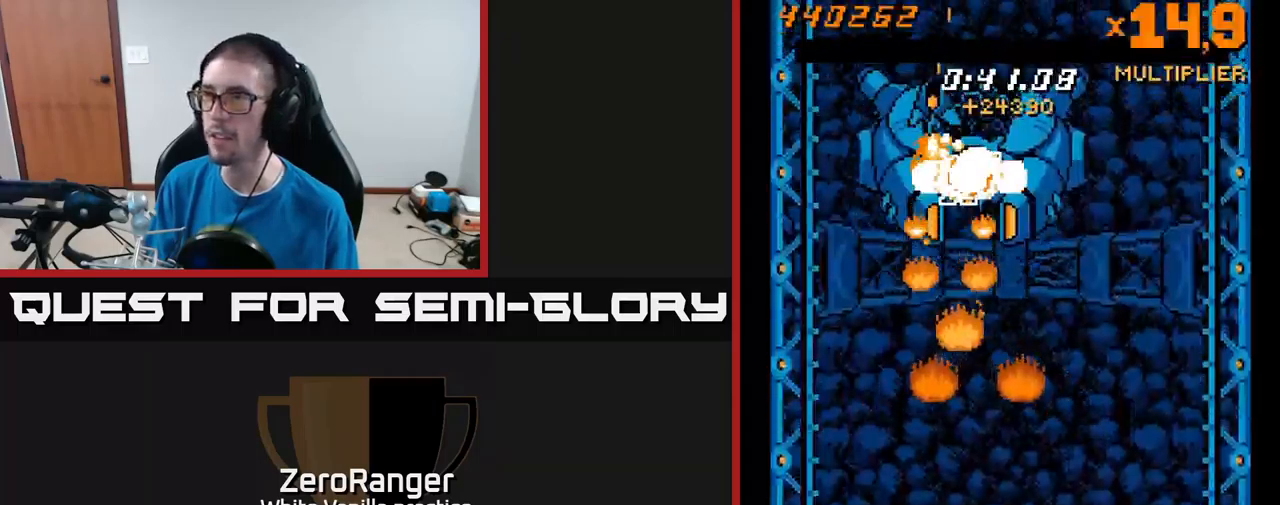
{"buttons": ["A", "DPAD_DOWN", "DPAD_RIGHT"], "right_stick": "center", "events": [[117, "DPAD_LEFT", "up"], [233, "DPAD_RIGHT", "down"], [233, "DPAD_UP", "up"], [250, "A", "down"], [283, "DPAD_DOWN", "down"], [300, "DPAD_RIGHT", "up"], [333, "X", "up"], [367, "DPAD_RIGHT", "down"]]}
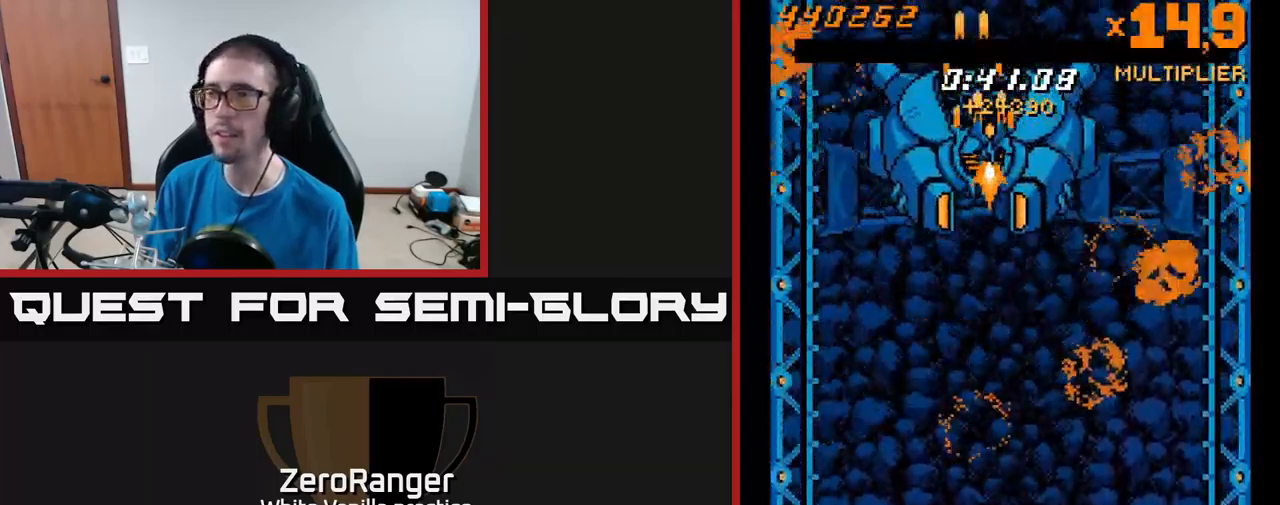
{"buttons": ["A", "DPAD_DOWN"], "right_stick": "center", "events": [[50, "DPAD_RIGHT", "up"], [233, "DPAD_RIGHT", "down"], [333, "DPAD_RIGHT", "up"]]}
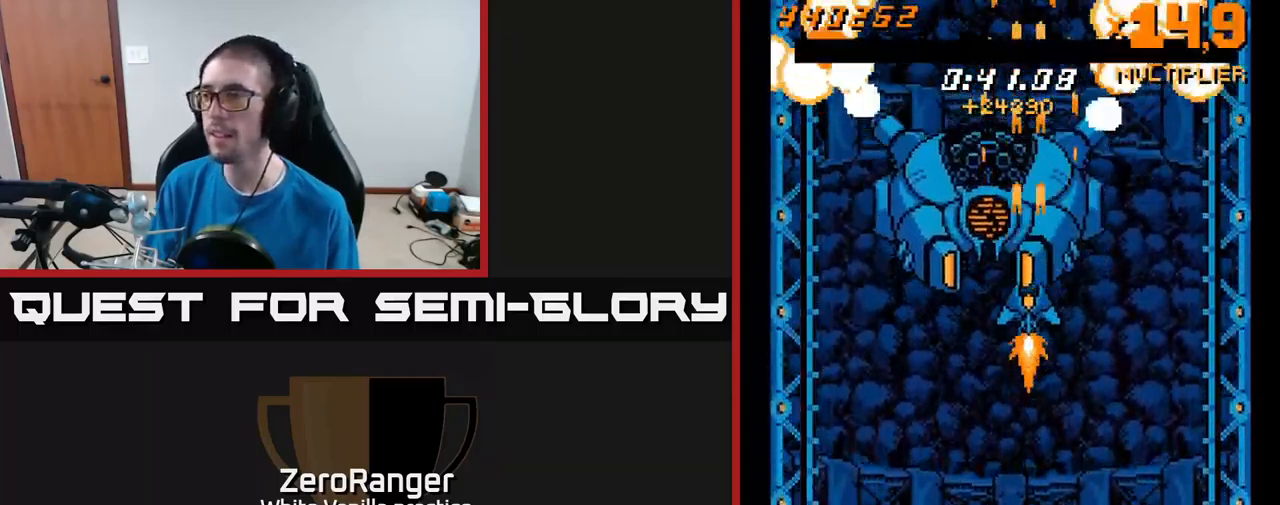
{"buttons": ["A"], "right_stick": "center", "events": [[433, "DPAD_RIGHT", "down"], [467, "DPAD_DOWN", "up"], [500, "DPAD_RIGHT", "up"]]}
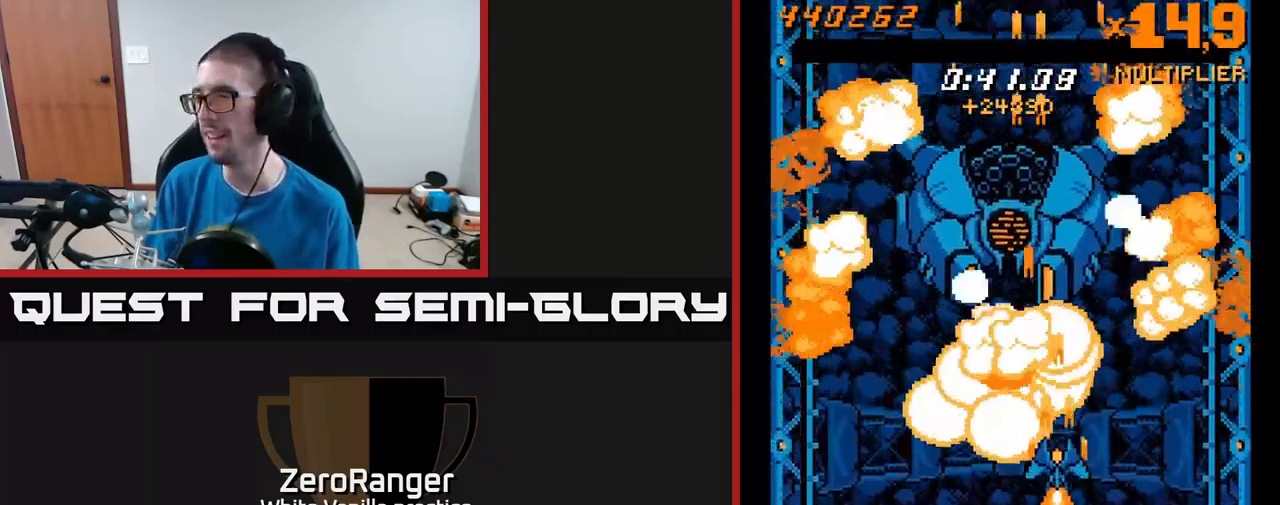
{"buttons": ["A"], "right_stick": "center", "events": [[333, "A", "up"], [483, "A", "down"]]}
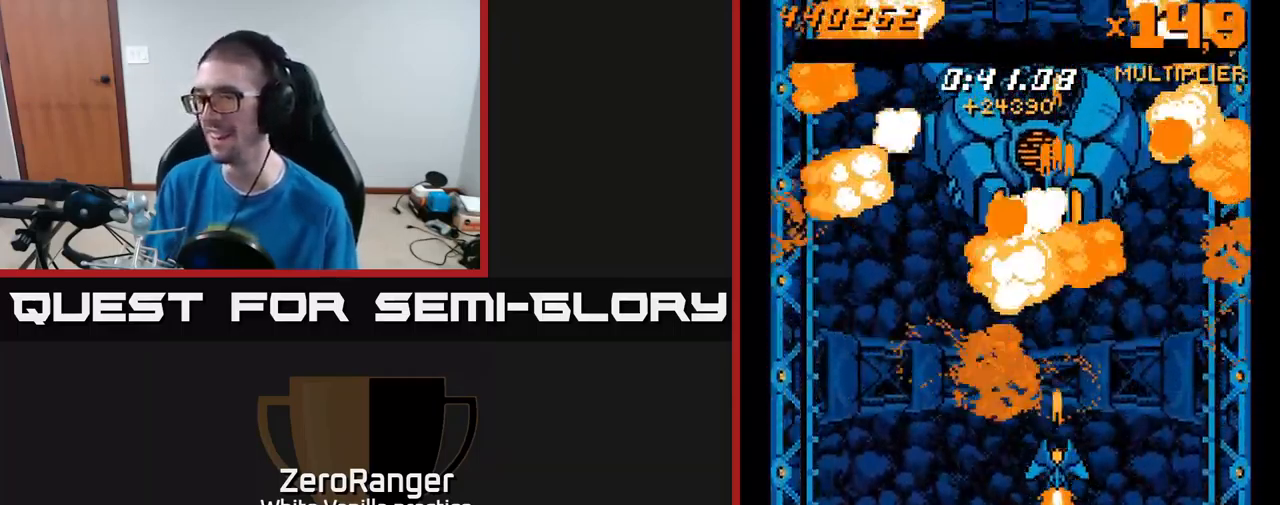
{"buttons": ["A", "DPAD_LEFT"], "right_stick": "center", "events": [[183, "DPAD_LEFT", "down"], [233, "DPAD_DOWN", "down"], [250, "DPAD_LEFT", "up"], [400, "DPAD_DOWN", "up"], [400, "DPAD_LEFT", "down"]]}
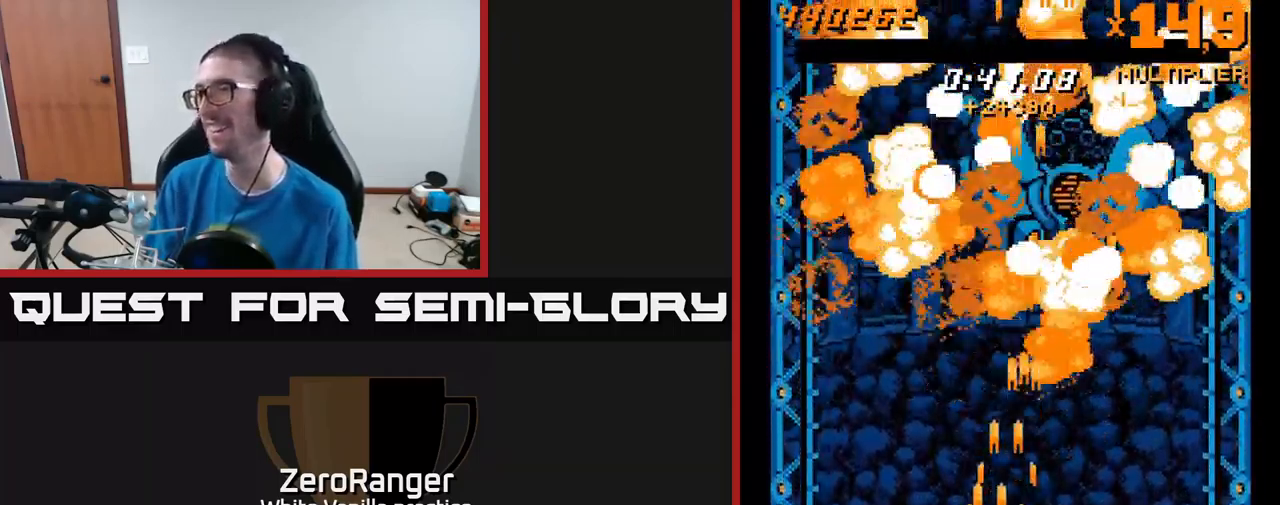
{"buttons": ["A", "DPAD_UP"], "right_stick": "center", "events": [[33, "DPAD_UP", "down"], [133, "DPAD_UP", "up"], [150, "DPAD_LEFT", "up"], [233, "DPAD_RIGHT", "down"], [350, "DPAD_UP", "down"], [400, "DPAD_RIGHT", "up"]]}
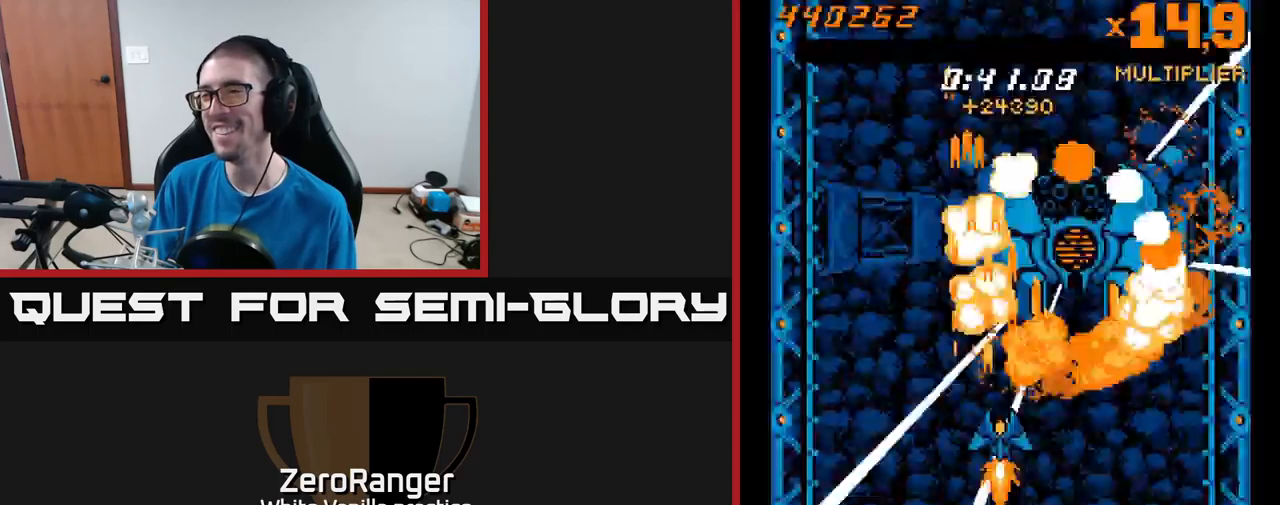
{"buttons": [], "right_stick": "center", "events": [[34, "A", "up"], [150, "A", "down"], [234, "DPAD_UP", "up"], [500, "A", "up"]]}
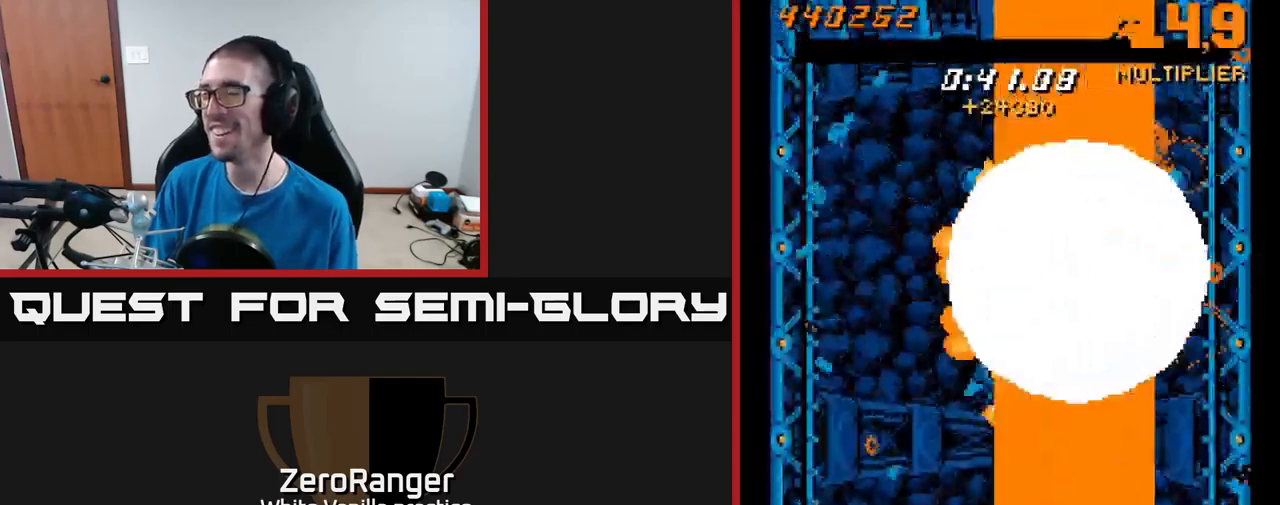
{"buttons": [], "right_stick": "center", "events": []}
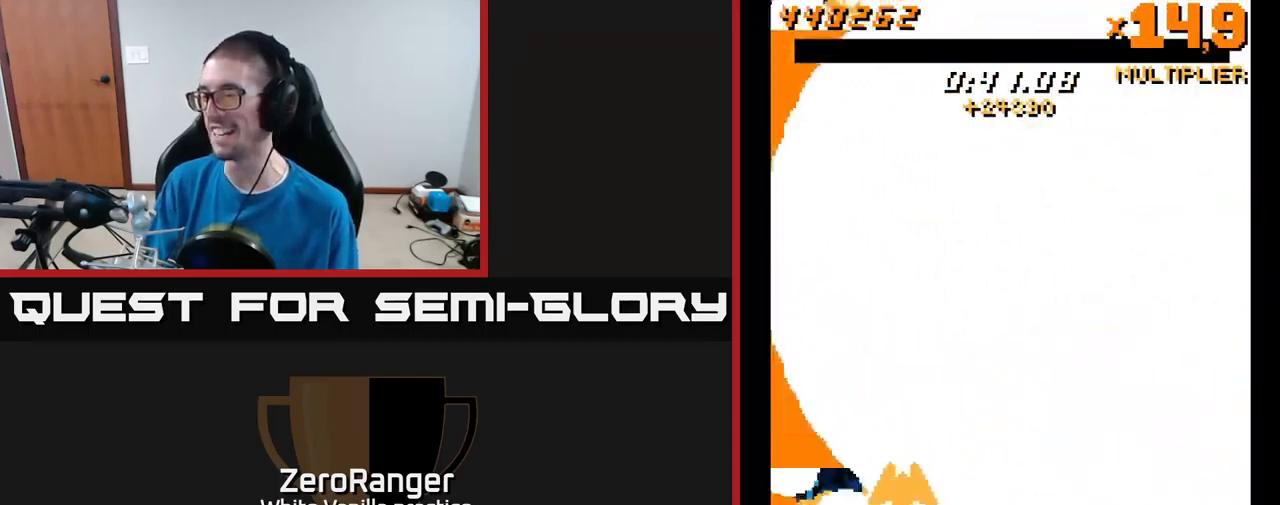
{"buttons": ["DPAD_UP"], "right_stick": "center", "events": [[184, "DPAD_RIGHT", "down"], [300, "DPAD_UP", "down"], [367, "DPAD_RIGHT", "up"]]}
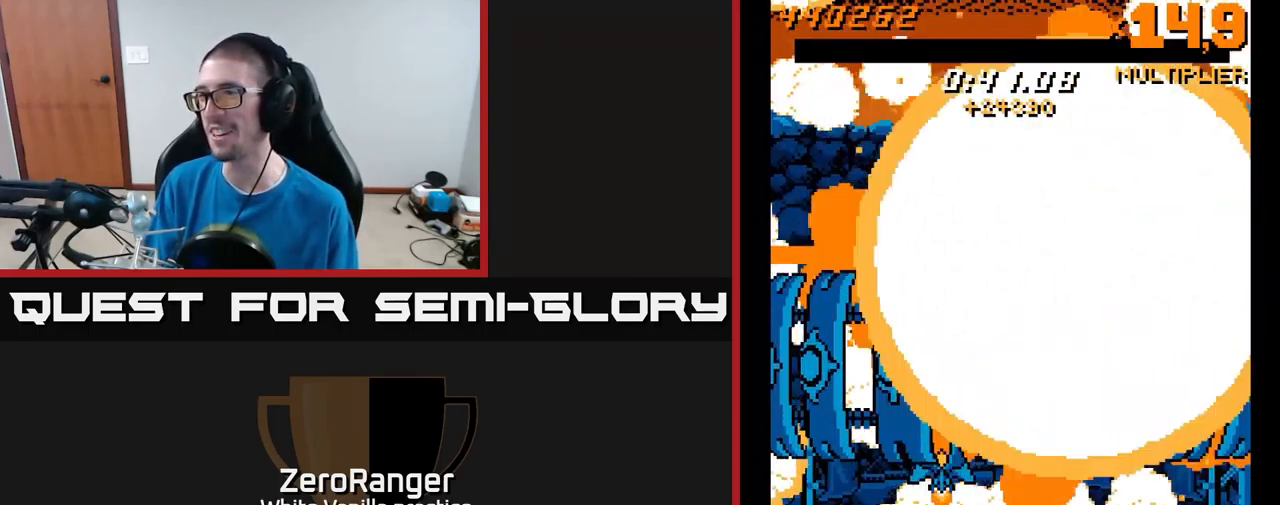
{"buttons": ["DPAD_UP"], "right_stick": "center", "events": [[17, "DPAD_UP", "up"], [217, "DPAD_UP", "down"]]}
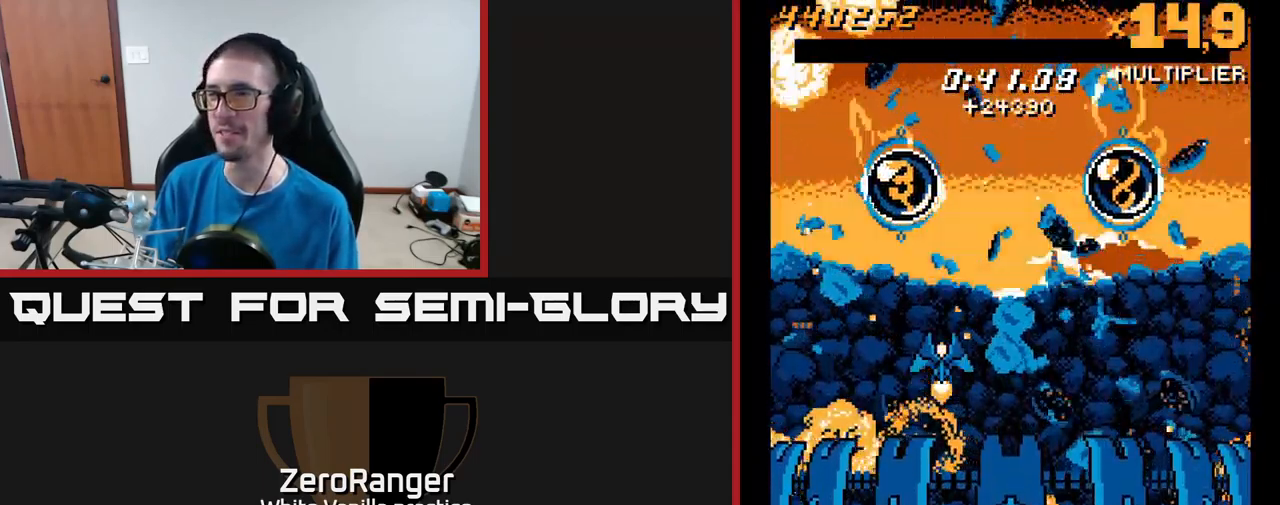
{"buttons": ["DPAD_UP"], "right_stick": "center", "events": []}
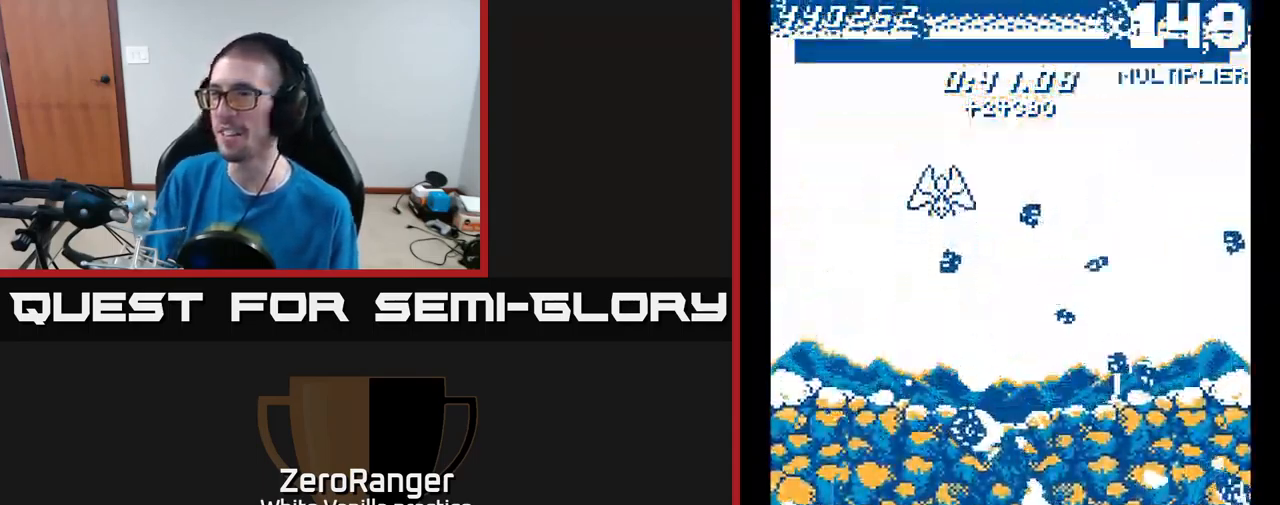
{"buttons": [], "right_stick": "center", "events": [[17, "DPAD_UP", "up"], [167, "DPAD_LEFT", "down"], [234, "DPAD_UP", "down"], [317, "DPAD_LEFT", "up"], [334, "DPAD_UP", "up"]]}
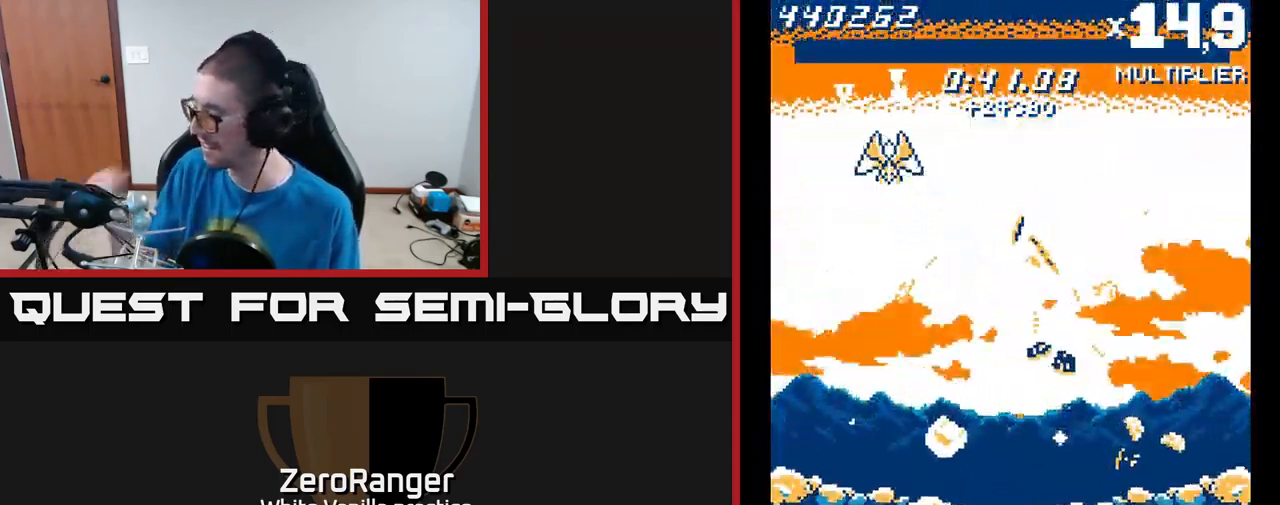
{"buttons": [], "right_stick": "center", "events": []}
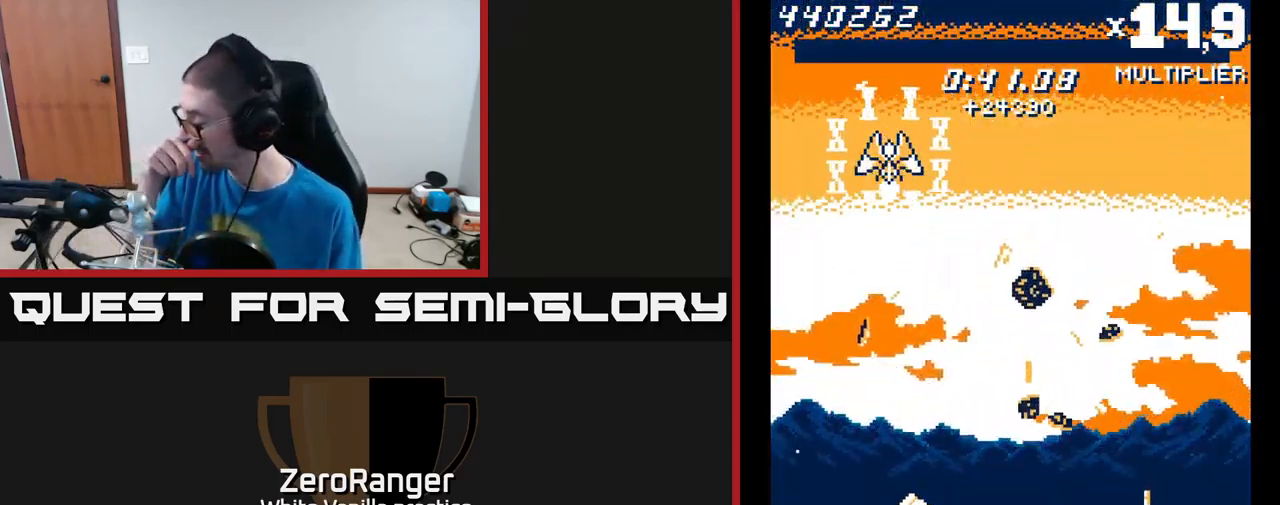
{"buttons": [], "right_stick": "center", "events": []}
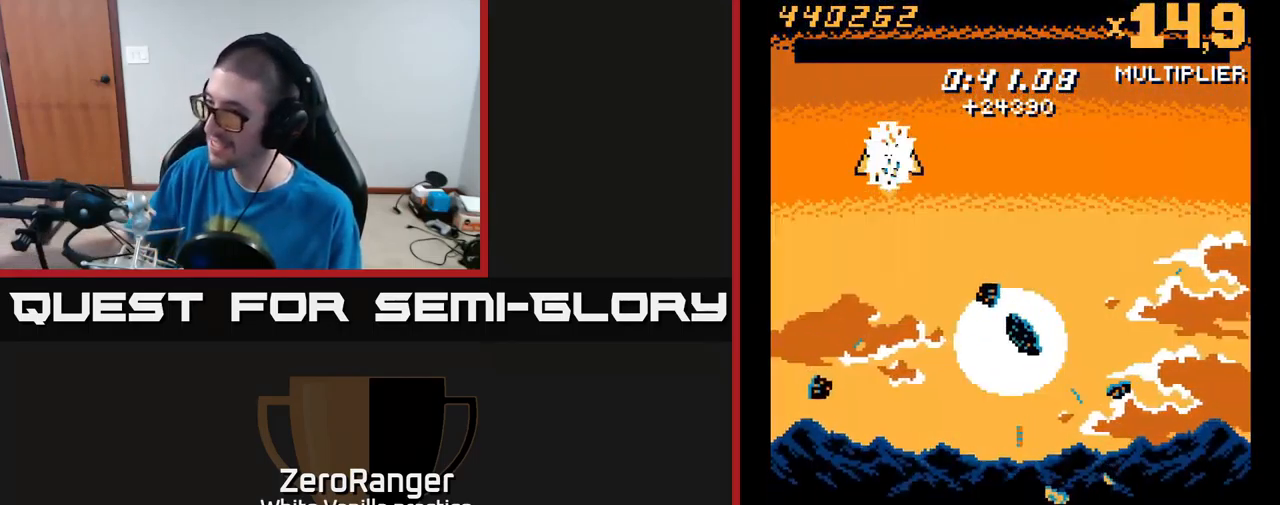
{"buttons": [], "right_stick": "center", "events": []}
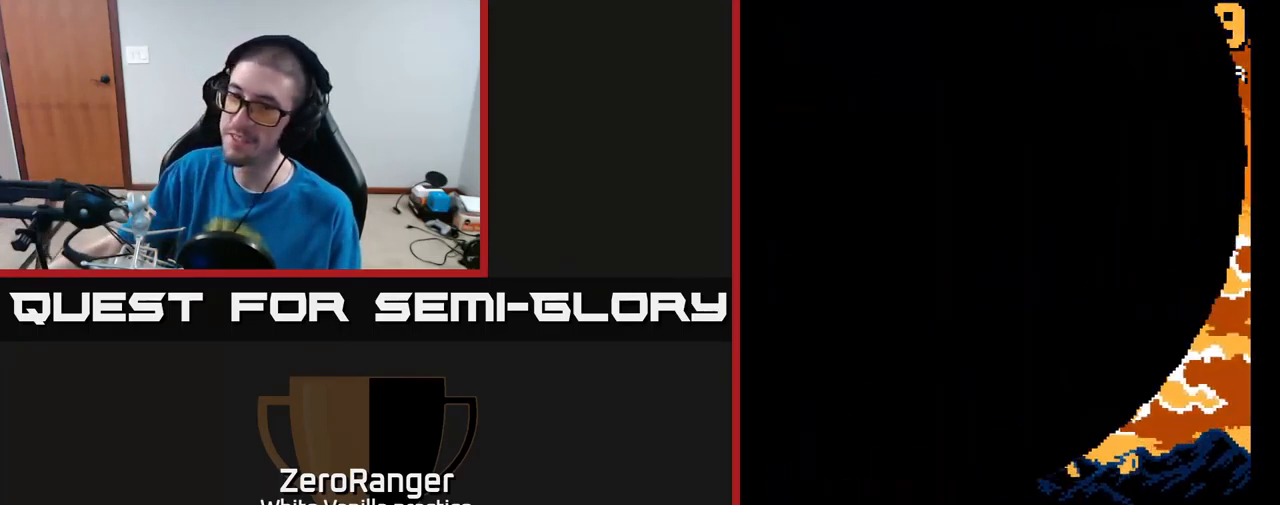
{"buttons": [], "right_stick": "center", "events": []}
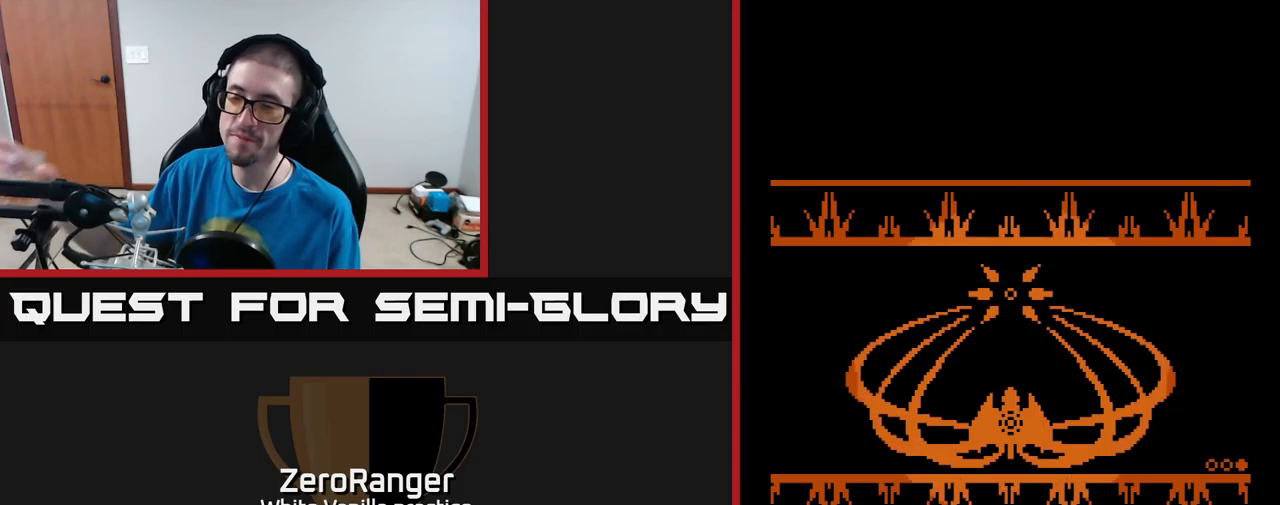
{"buttons": [], "right_stick": "center", "events": []}
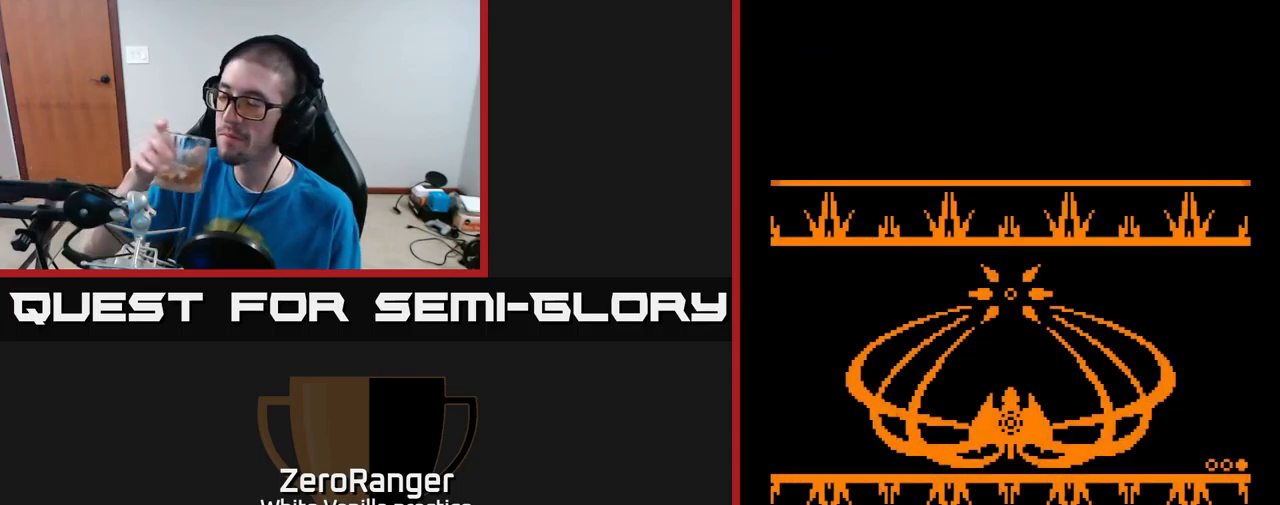
{"buttons": [], "right_stick": "center", "events": []}
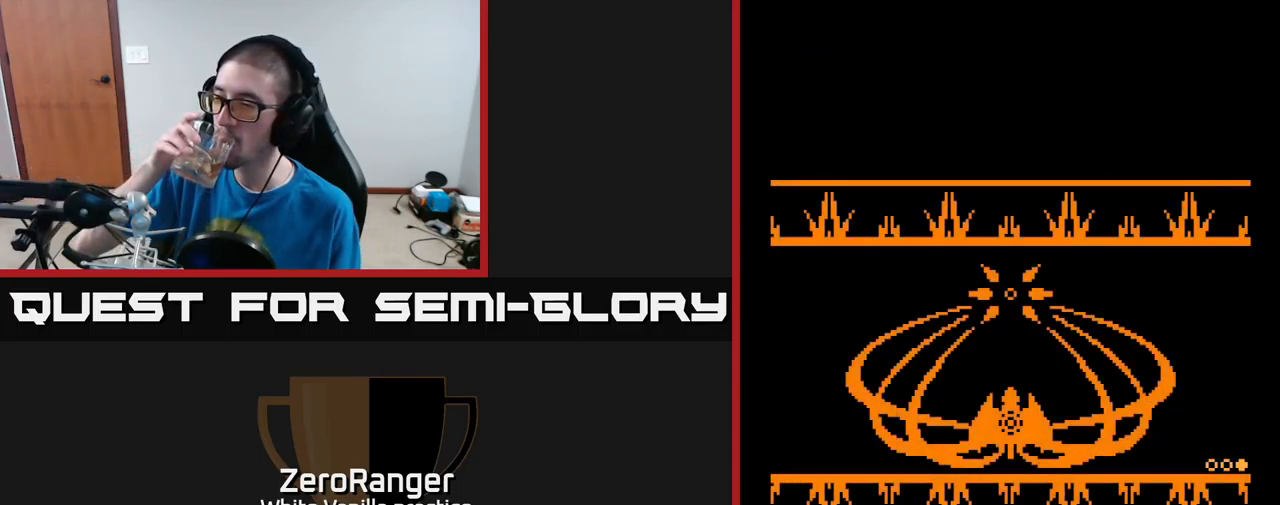
{"buttons": [], "right_stick": "center", "events": []}
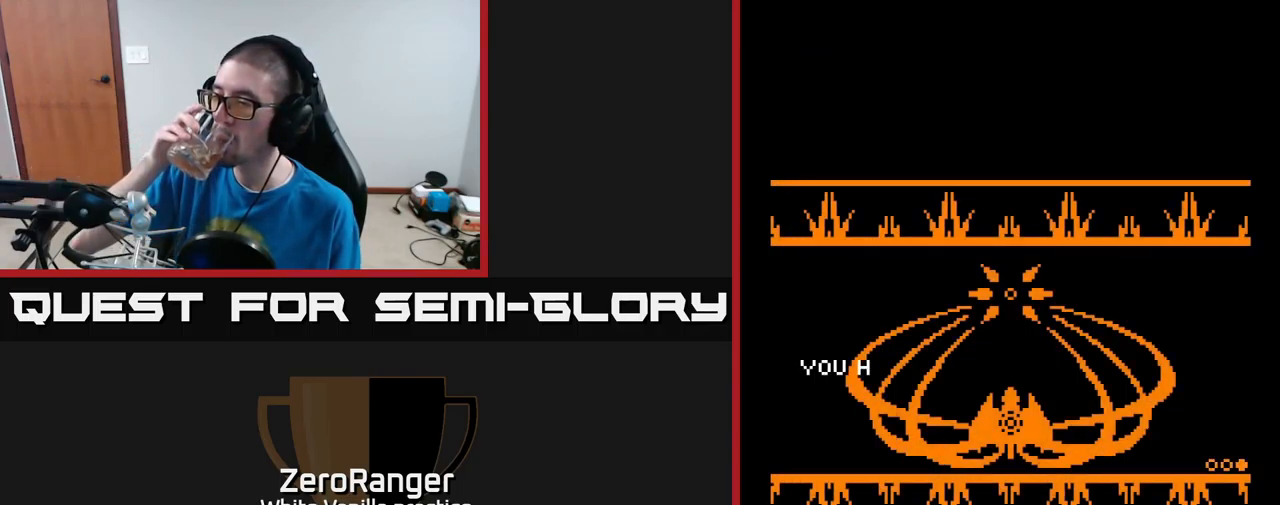
{"buttons": [], "right_stick": "center", "events": [[250, "L2", "down"], [416, "L2", "up"]]}
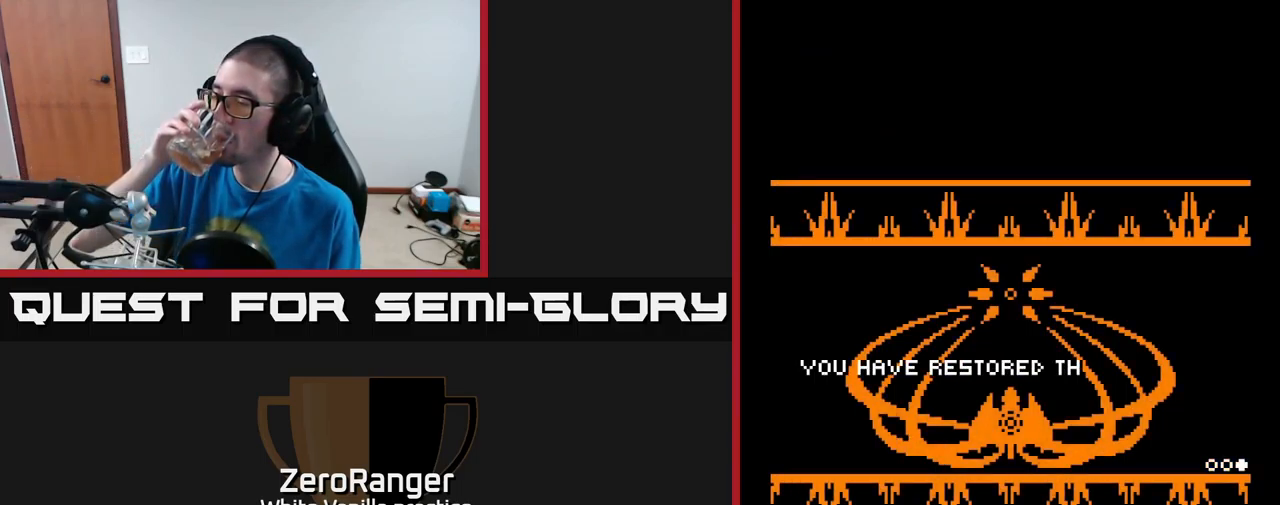
{"buttons": [], "right_stick": "center", "events": []}
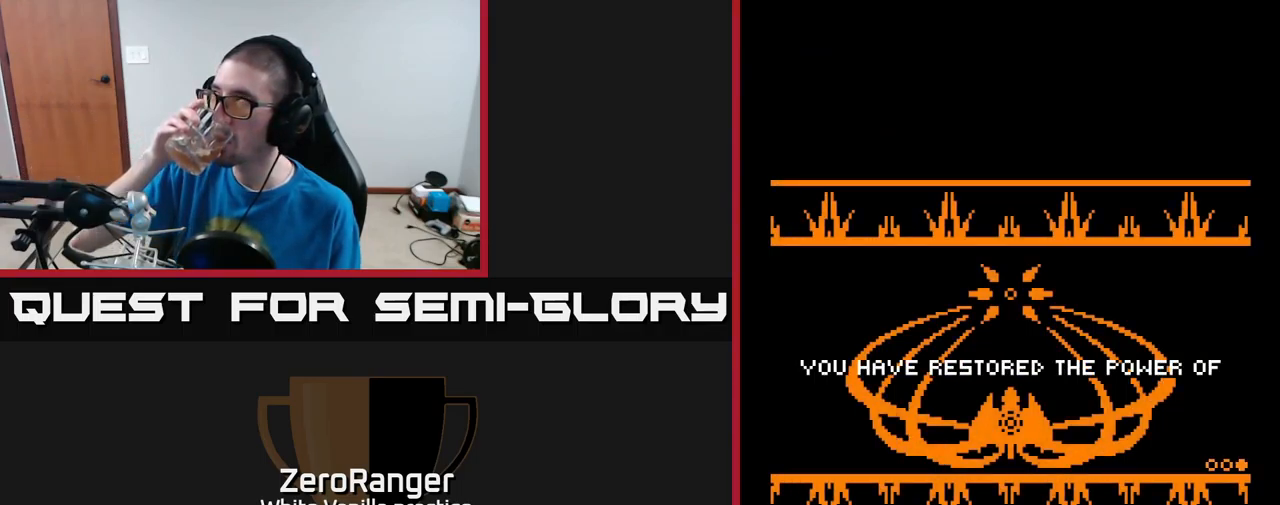
{"buttons": [], "right_stick": "center", "events": []}
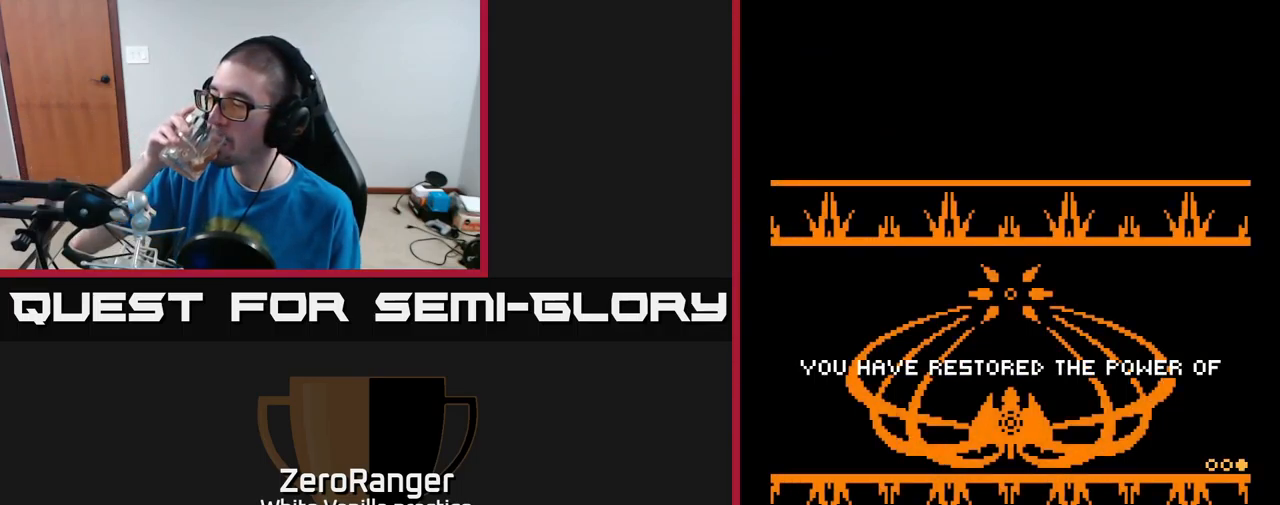
{"buttons": [], "right_stick": "center", "events": []}
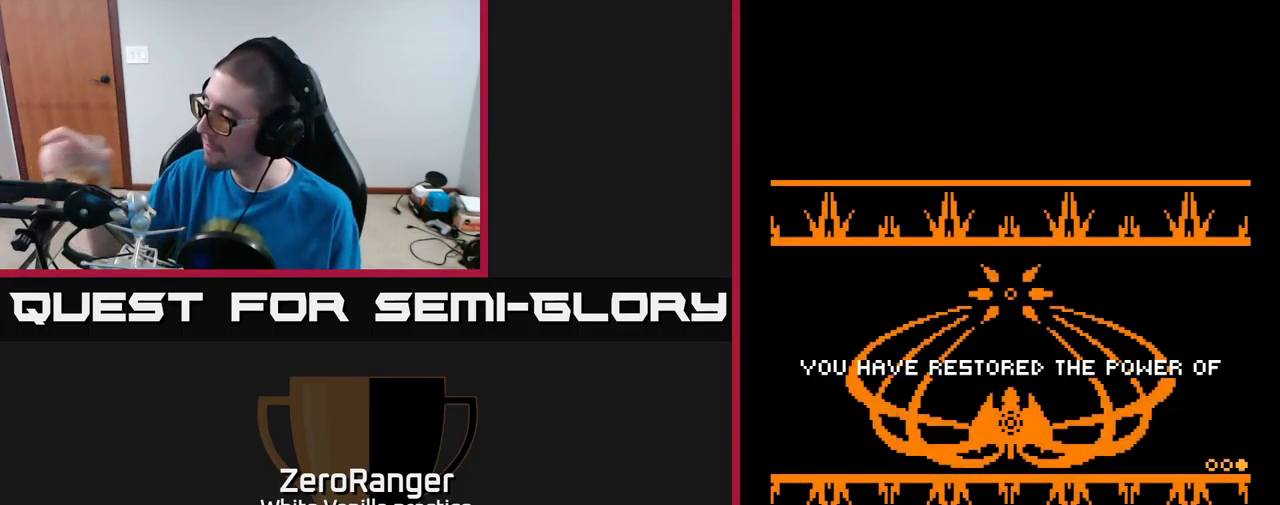
{"buttons": [], "right_stick": "center", "events": []}
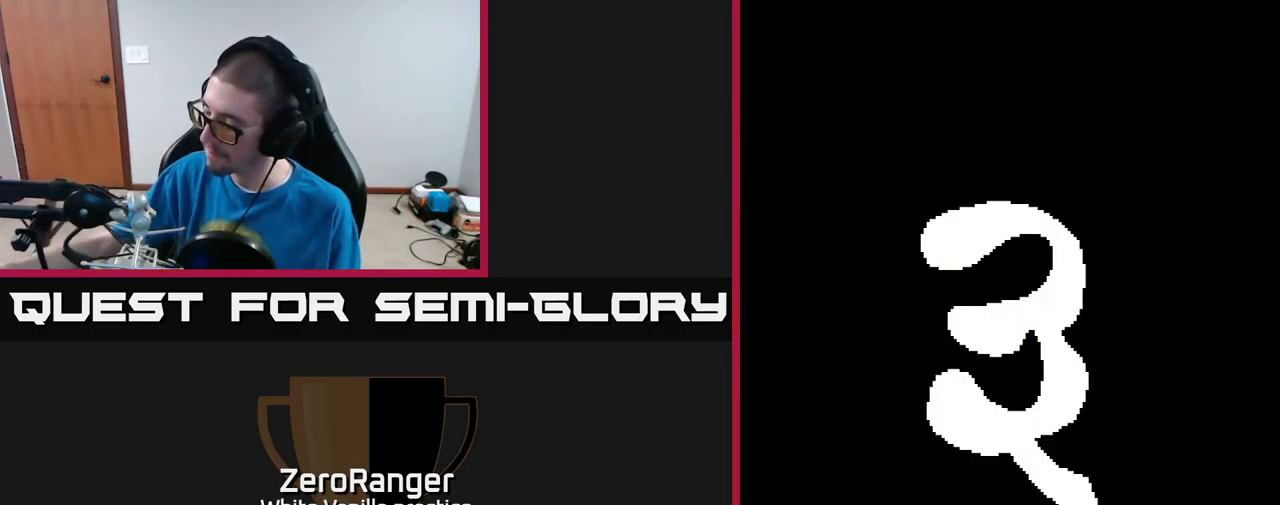
{"buttons": [], "right_stick": "center", "events": []}
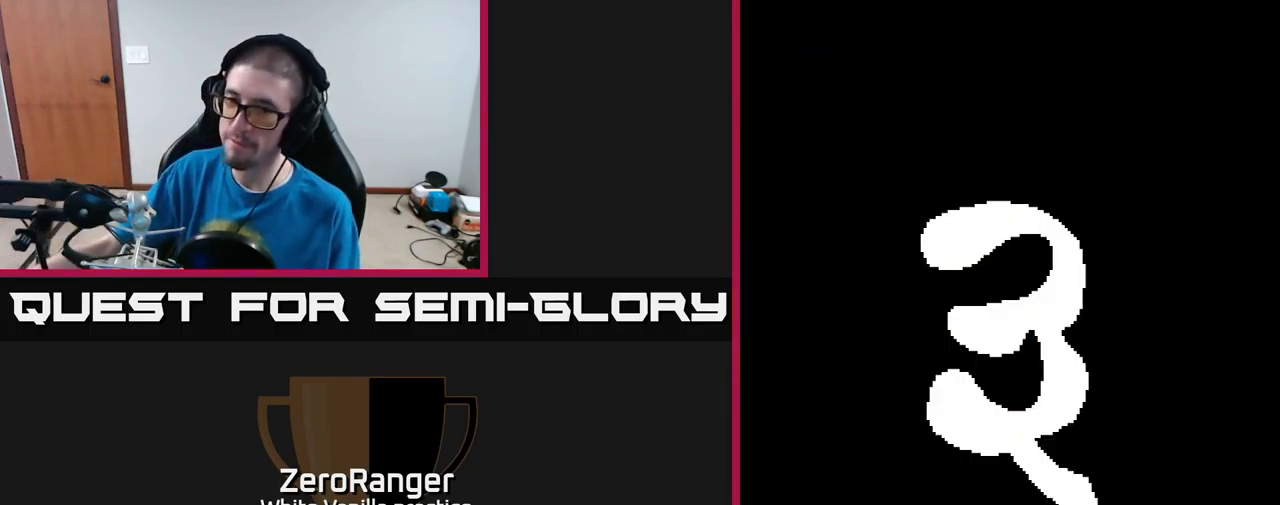
{"buttons": [], "right_stick": "center", "events": []}
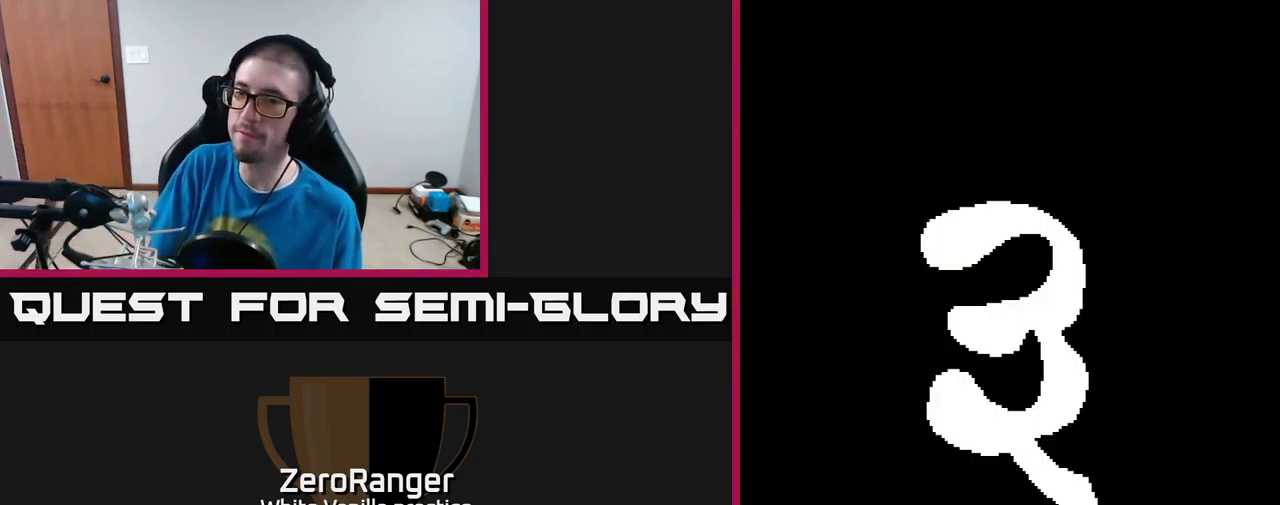
{"buttons": ["L2"], "right_stick": "center", "events": [[67, "A", "down"], [133, "X", "down"], [150, "X", "up"], [217, "A", "up"], [267, "L2", "down"]]}
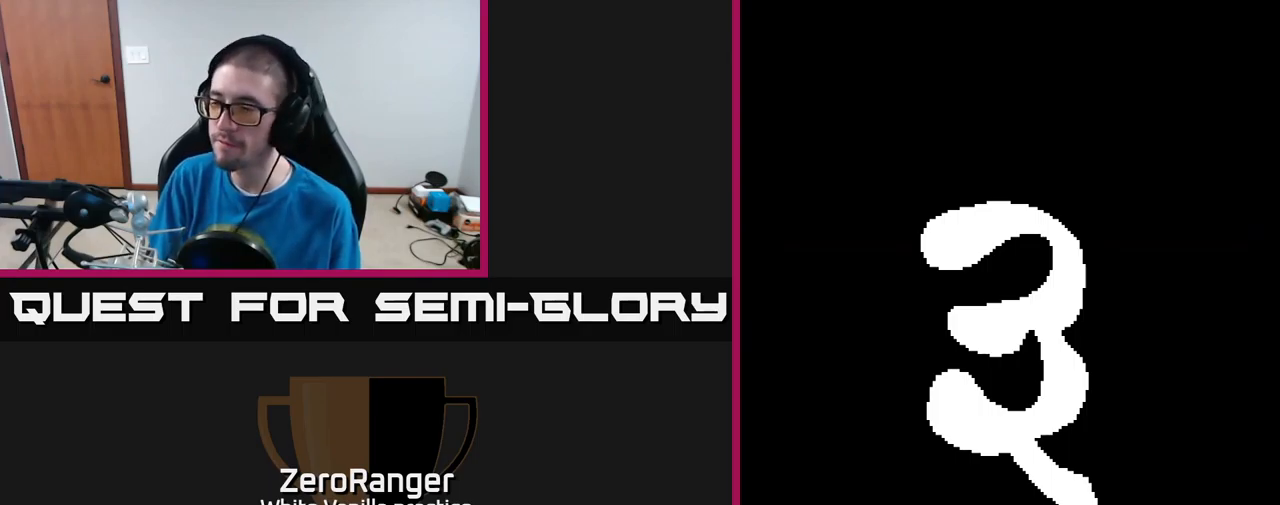
{"buttons": ["A"], "right_stick": "center", "events": [[250, "A", "down"], [300, "L2", "up"]]}